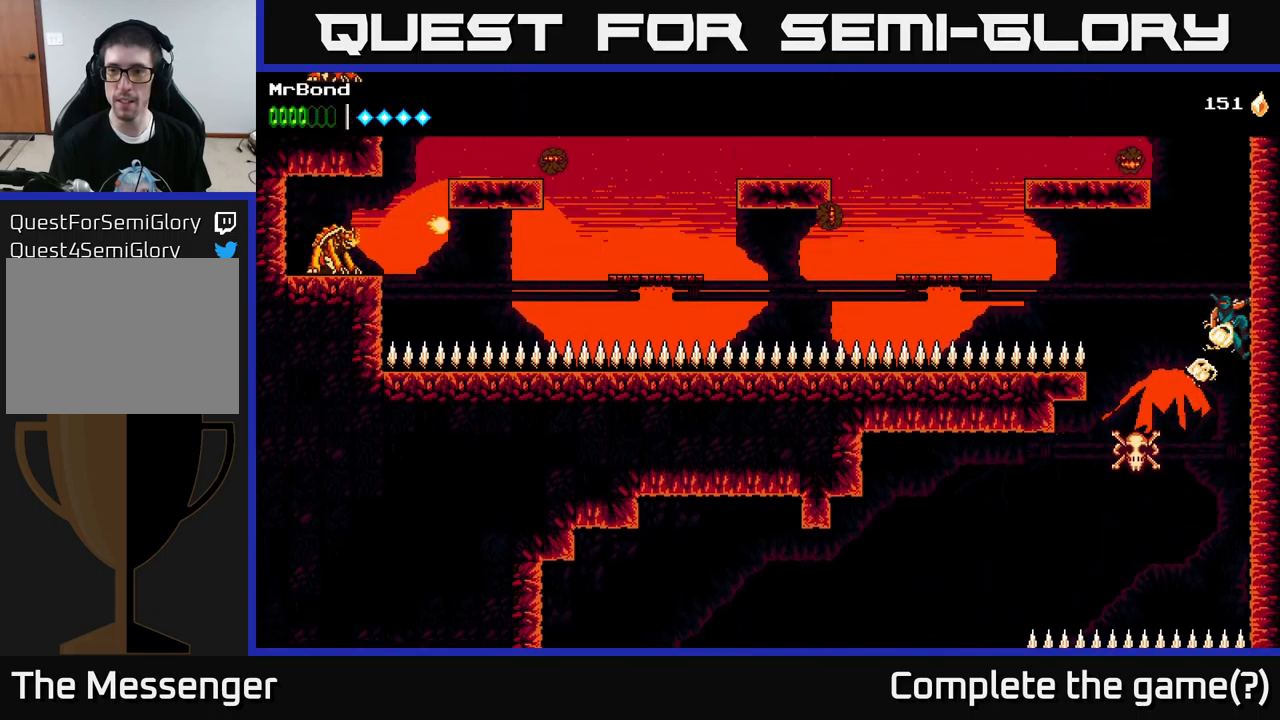
Gameplay with a controller (Xbox layout); each line is a JSON object with the inputs held at the frame after it. "events" lists button and stick changes between this image and that frame as [ms after this image, input, new state], when the widget could be followed in between.
{"buttons": ["A", "X", "DPAD_LEFT"], "left_stick": "center", "right_stick": "center", "events": [[150, "A", "up"], [350, "DPAD_RIGHT", "up"], [383, "A", "down"], [400, "DPAD_LEFT", "down"], [450, "X", "down"]]}
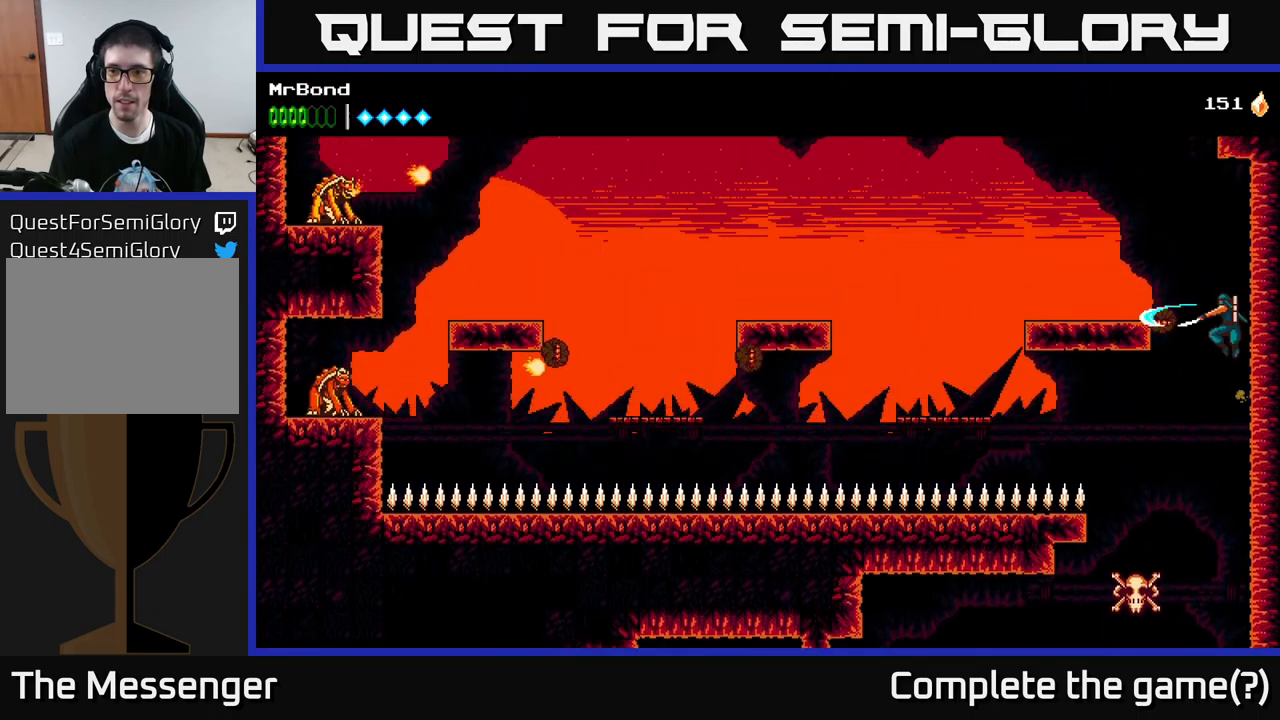
{"buttons": ["DPAD_LEFT"], "left_stick": "center", "right_stick": "center", "events": [[100, "X", "up"], [217, "A", "up"]]}
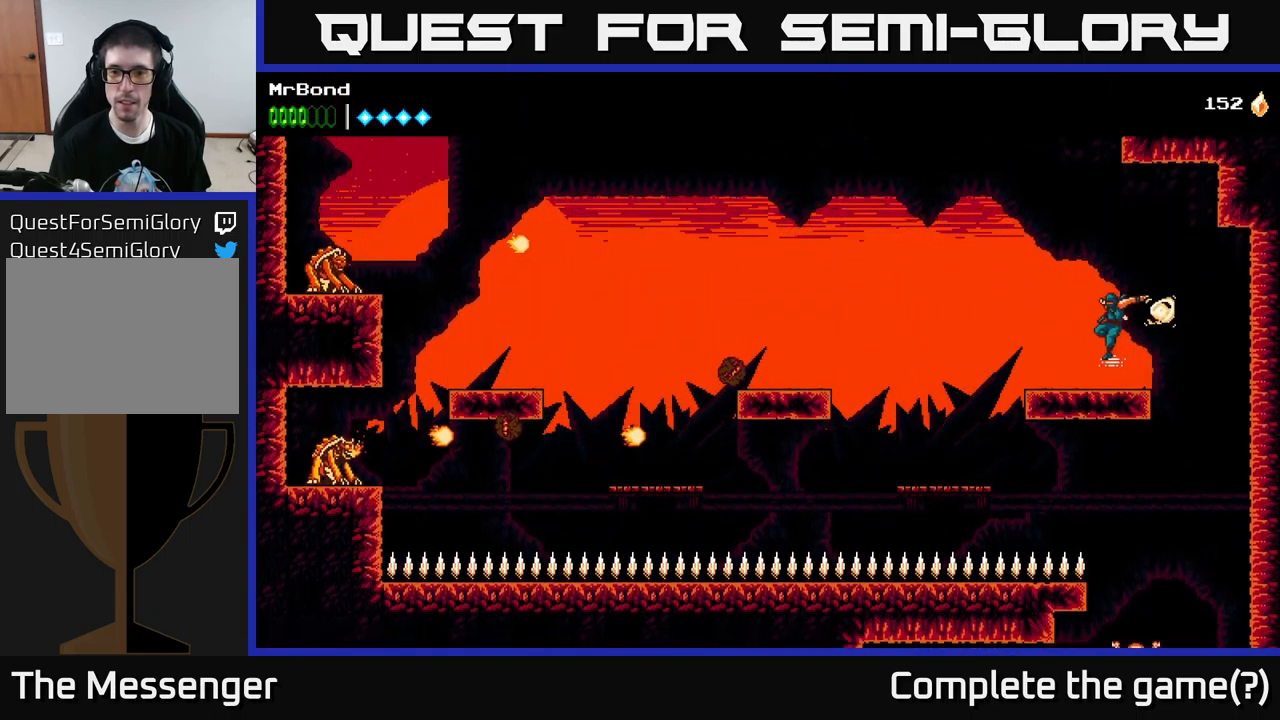
{"buttons": ["A", "DPAD_LEFT"], "left_stick": "center", "right_stick": "center", "events": [[333, "A", "down"]]}
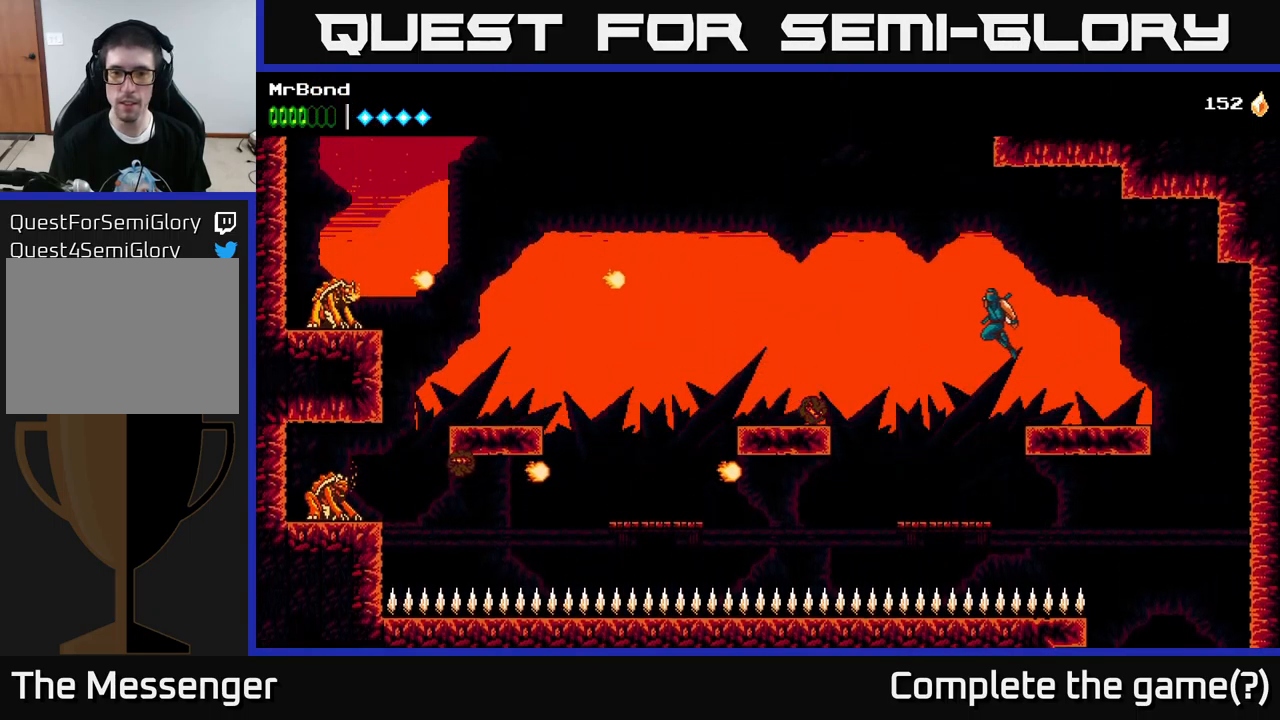
{"buttons": ["A", "DPAD_LEFT"], "left_stick": "center", "right_stick": "center", "events": []}
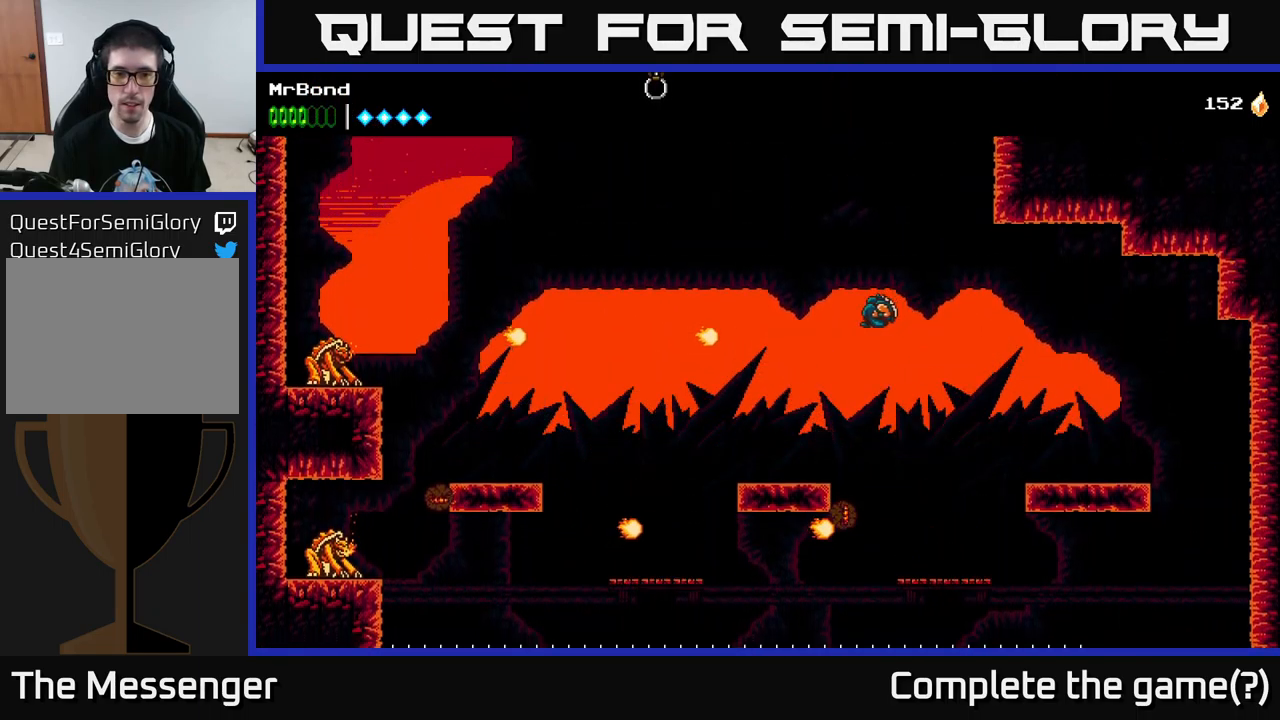
{"buttons": ["A", "DPAD_LEFT"], "left_stick": "center", "right_stick": "center", "events": [[83, "A", "up"], [400, "A", "down"]]}
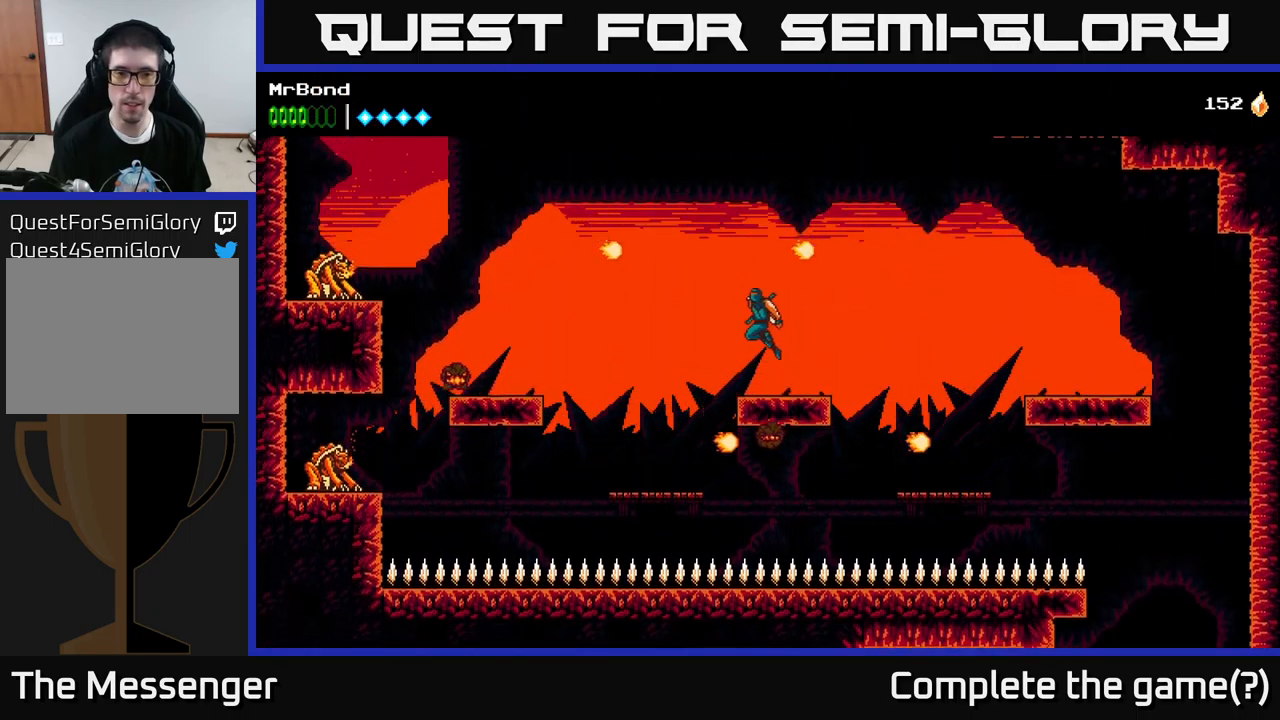
{"buttons": ["DPAD_LEFT"], "left_stick": "center", "right_stick": "center", "events": [[50, "X", "down"], [233, "X", "up"], [417, "A", "up"]]}
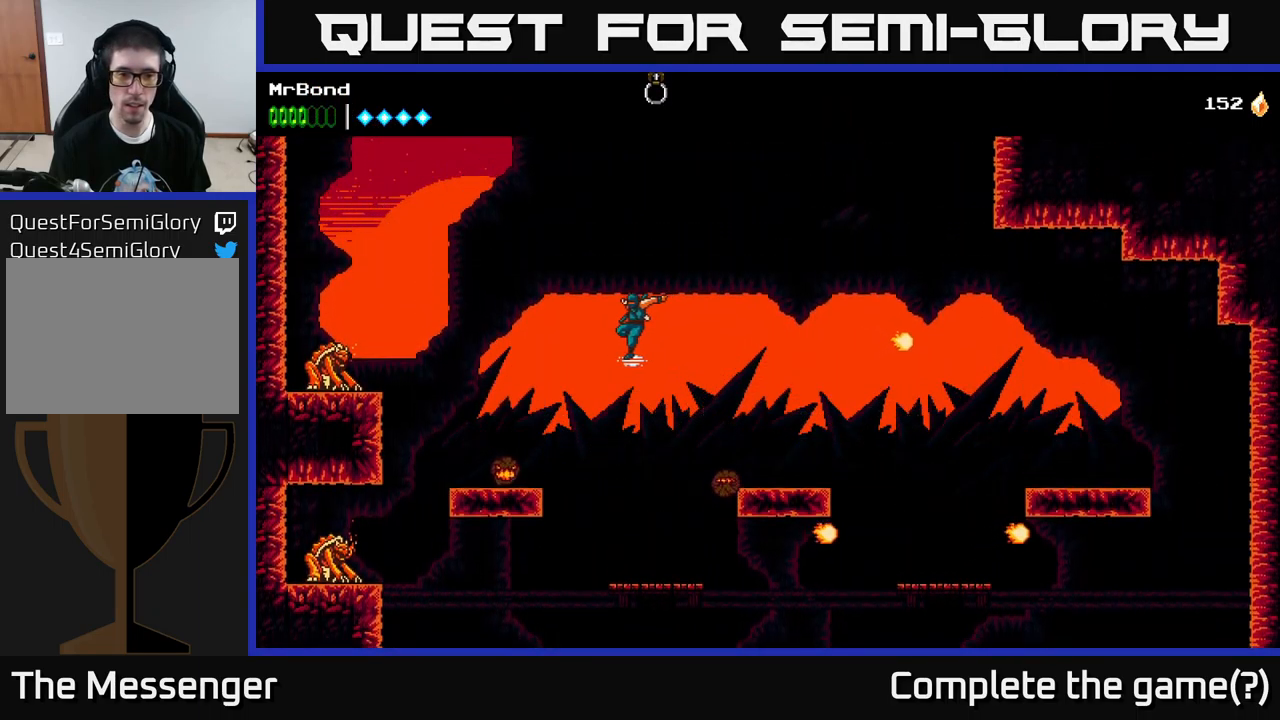
{"buttons": ["DPAD_LEFT"], "left_stick": "center", "right_stick": "center", "events": [[250, "A", "down"], [367, "A", "up"]]}
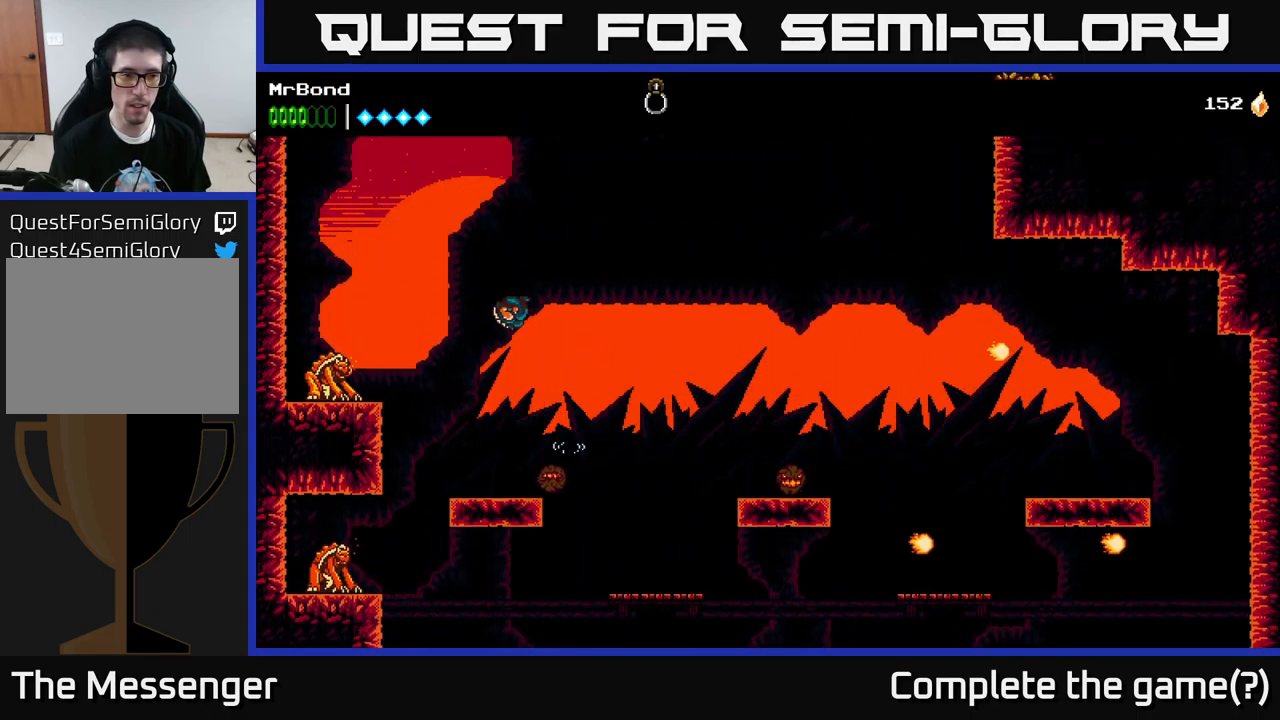
{"buttons": ["A", "DPAD_LEFT"], "left_stick": "center", "right_stick": "center", "events": [[300, "X", "down"], [400, "A", "down"], [433, "X", "up"]]}
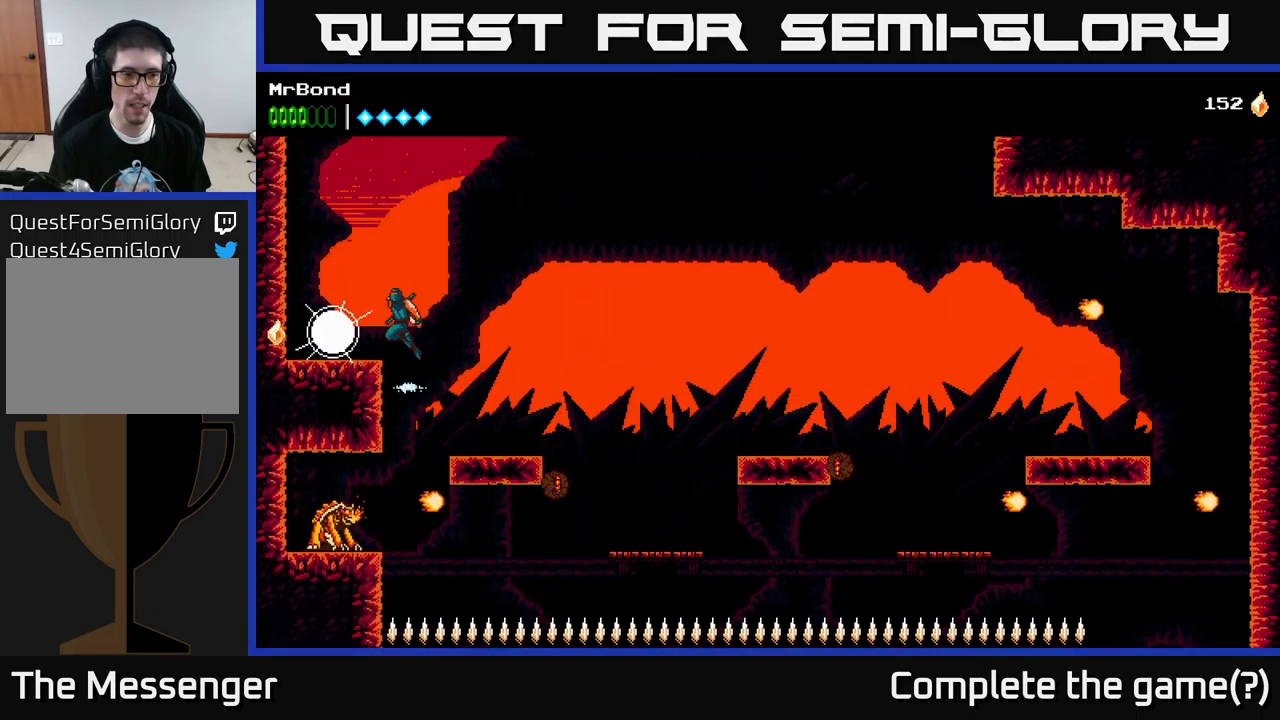
{"buttons": ["A", "DPAD_LEFT"], "left_stick": "center", "right_stick": "center", "events": [[217, "A", "up"], [450, "A", "down"]]}
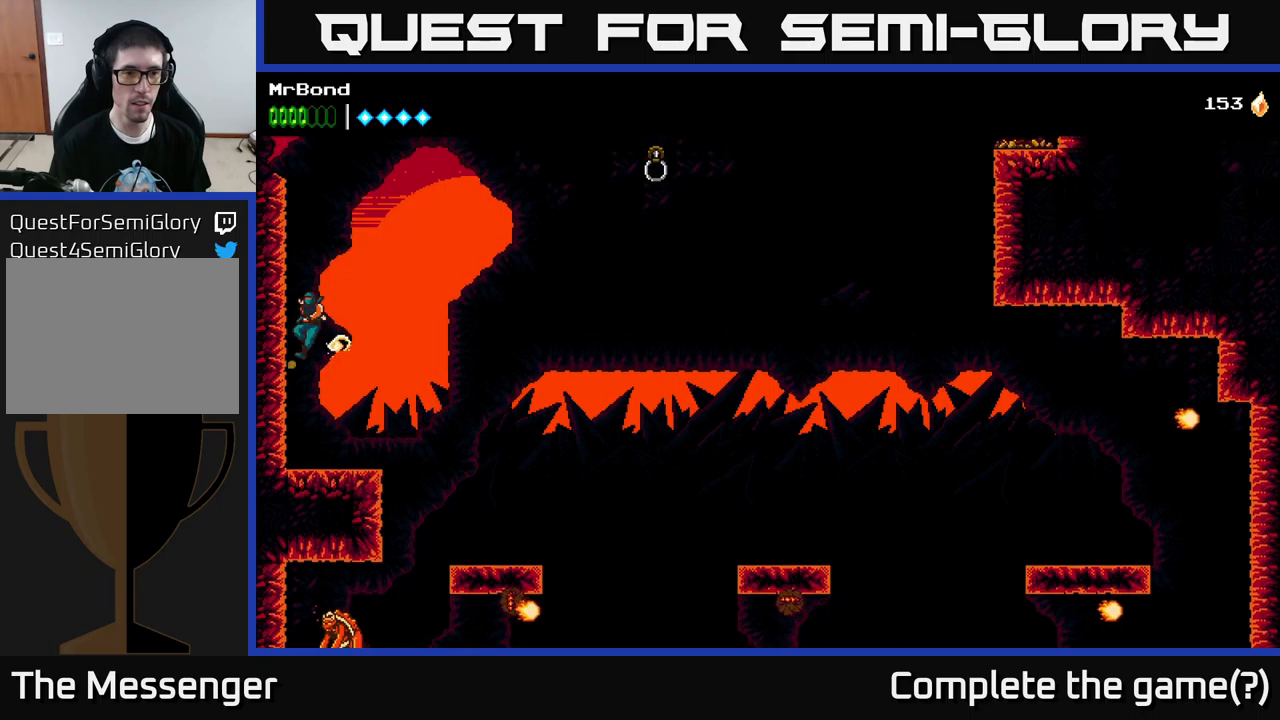
{"buttons": ["A", "DPAD_RIGHT"], "left_stick": "center", "right_stick": "center", "events": [[100, "A", "up"], [350, "DPAD_LEFT", "up"], [384, "DPAD_RIGHT", "down"], [417, "A", "down"]]}
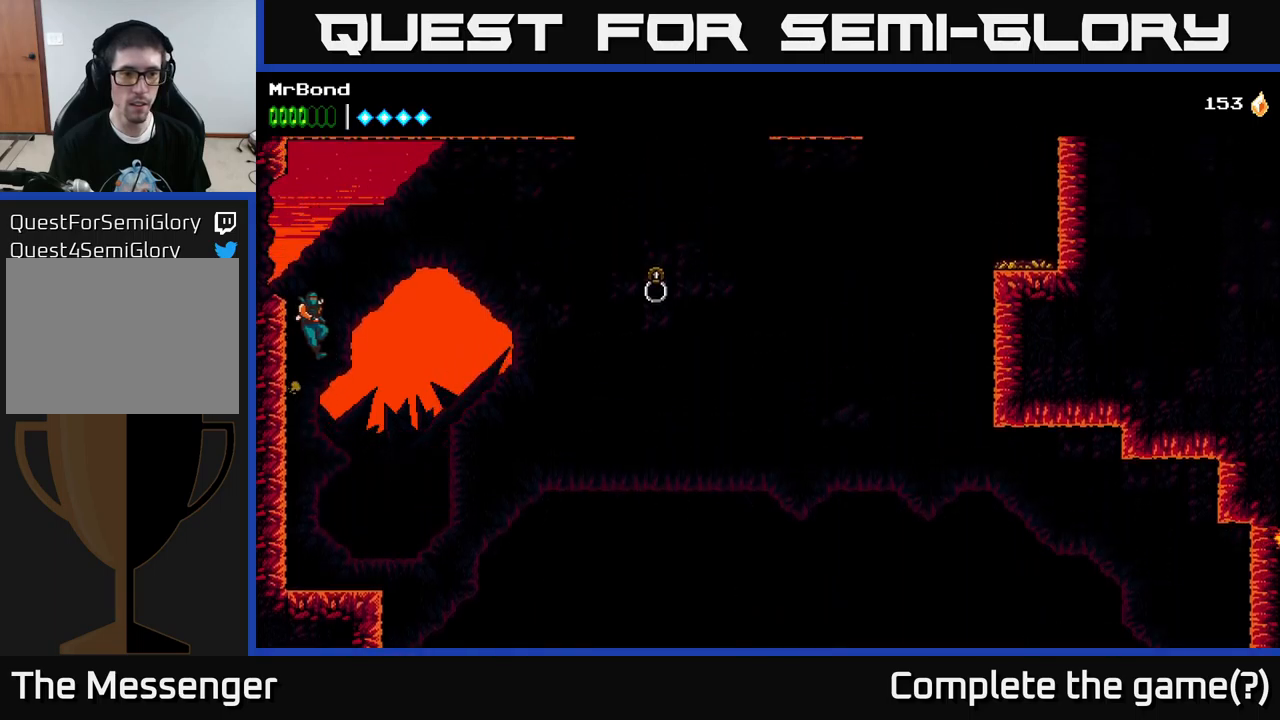
{"buttons": ["DPAD_RIGHT"], "left_stick": "center", "right_stick": "center", "events": [[267, "A", "up"]]}
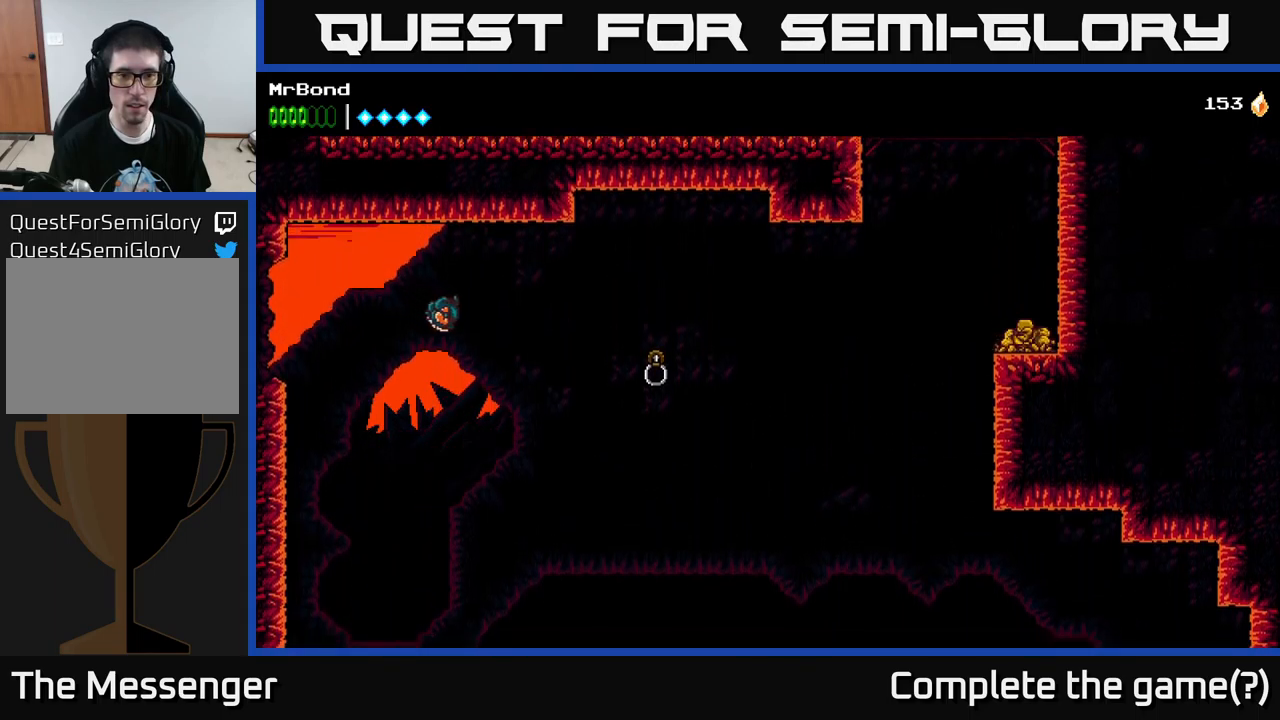
{"buttons": ["DPAD_RIGHT"], "left_stick": "center", "right_stick": "center", "events": [[150, "B", "down"], [367, "B", "up"]]}
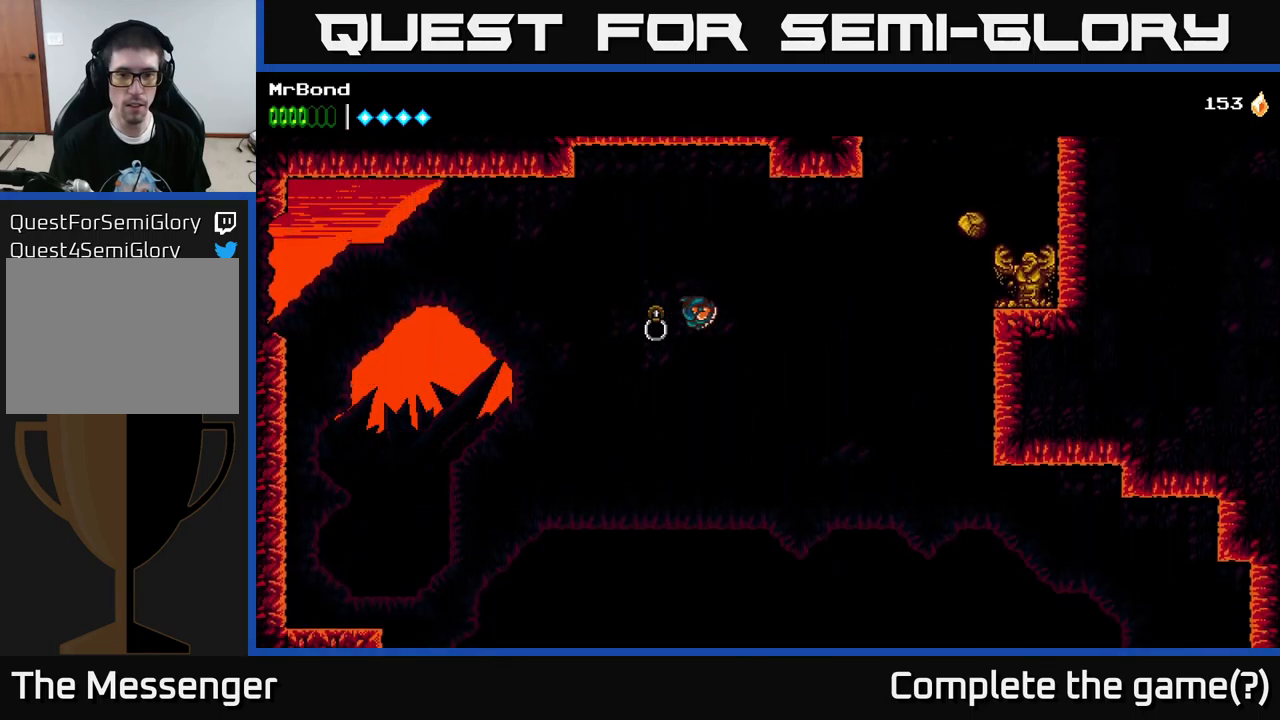
{"buttons": ["A", "DPAD_RIGHT"], "left_stick": "center", "right_stick": "center", "events": [[484, "A", "down"]]}
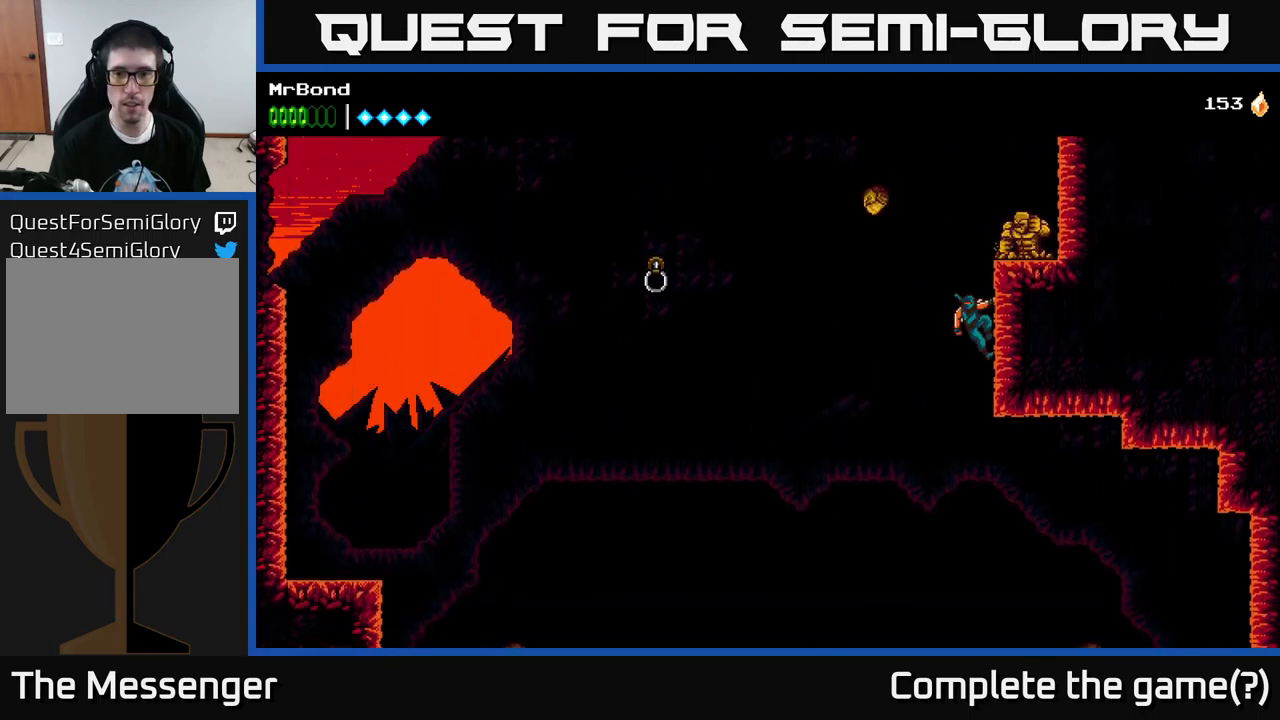
{"buttons": ["DPAD_RIGHT"], "left_stick": "center", "right_stick": "center", "events": [[134, "X", "down"], [317, "X", "up"], [400, "A", "up"]]}
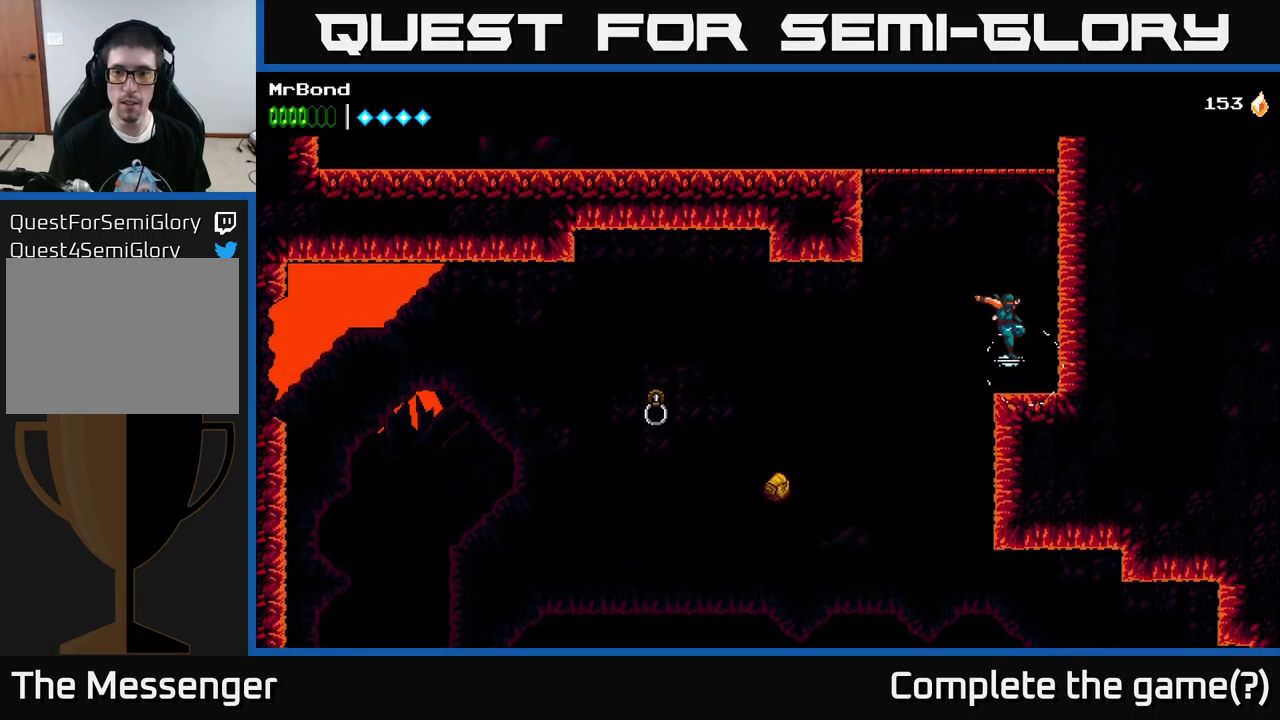
{"buttons": ["A", "DPAD_RIGHT"], "left_stick": "center", "right_stick": "center", "events": [[150, "A", "down"], [317, "A", "up"], [434, "A", "down"]]}
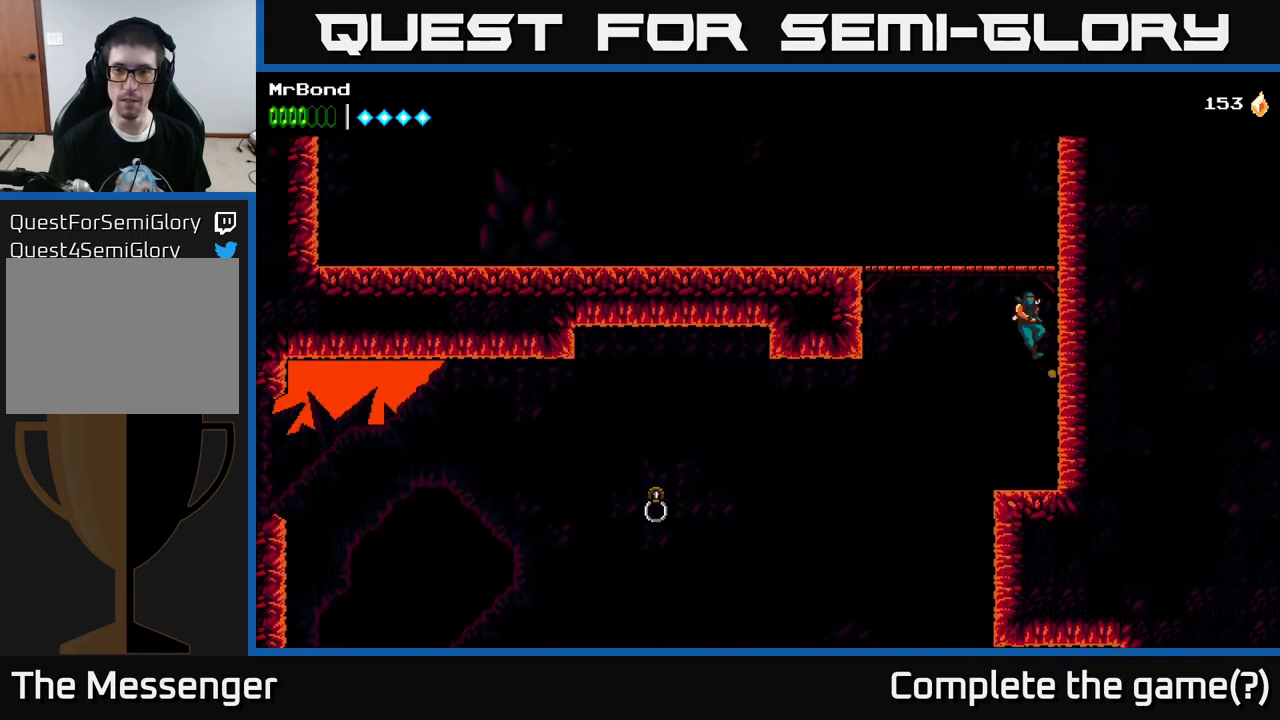
{"buttons": ["A", "DPAD_LEFT"], "left_stick": "center", "right_stick": "center", "events": [[84, "A", "up"], [317, "DPAD_RIGHT", "up"], [350, "DPAD_LEFT", "down"], [367, "A", "down"]]}
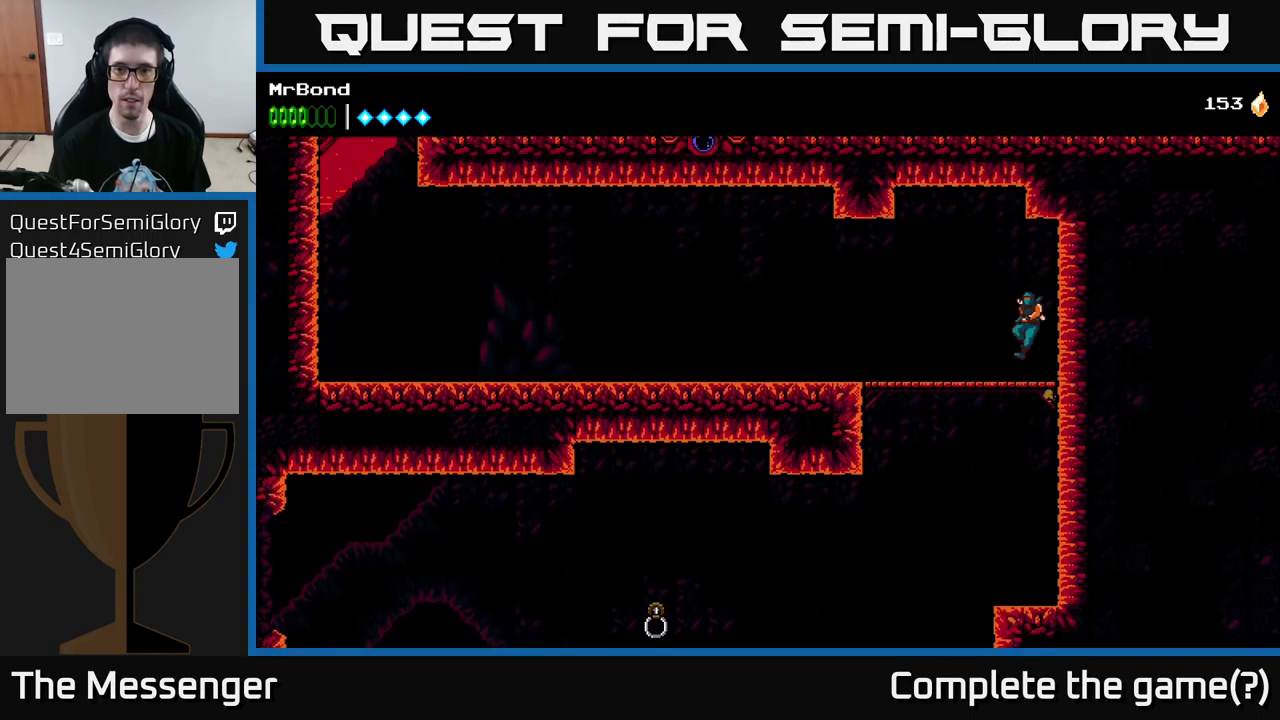
{"buttons": ["DPAD_LEFT"], "left_stick": "center", "right_stick": "center", "events": [[134, "A", "up"]]}
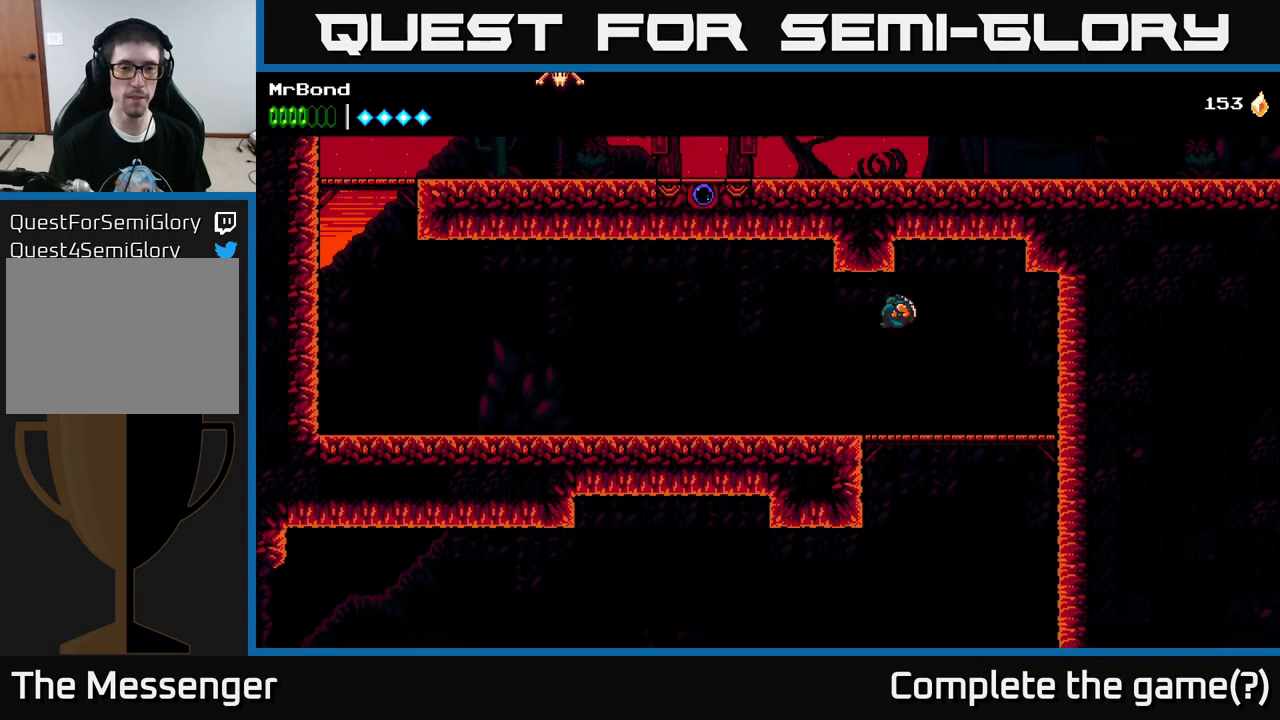
{"buttons": ["DPAD_LEFT"], "left_stick": "center", "right_stick": "center", "events": [[334, "A", "down"], [400, "A", "up"]]}
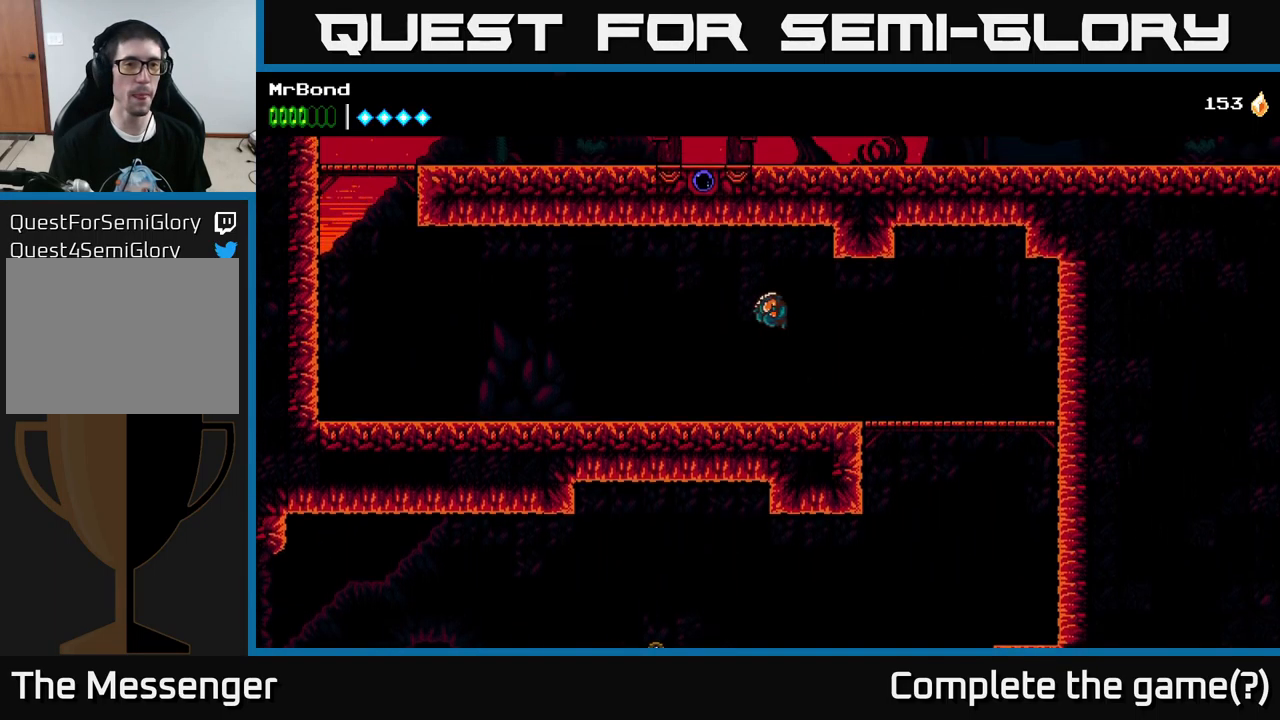
{"buttons": ["A", "DPAD_LEFT"], "left_stick": "center", "right_stick": "center", "events": [[500, "A", "down"]]}
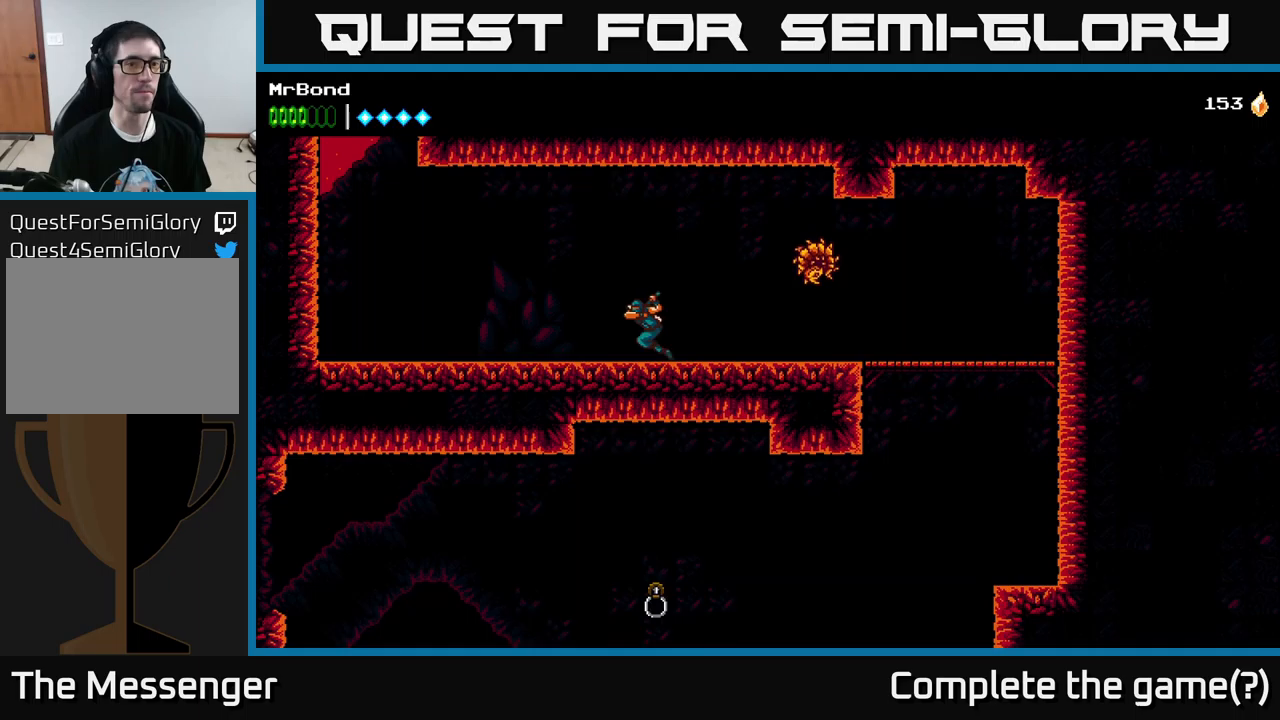
{"buttons": ["DPAD_LEFT"], "left_stick": "center", "right_stick": "center", "events": [[17, "A", "up"]]}
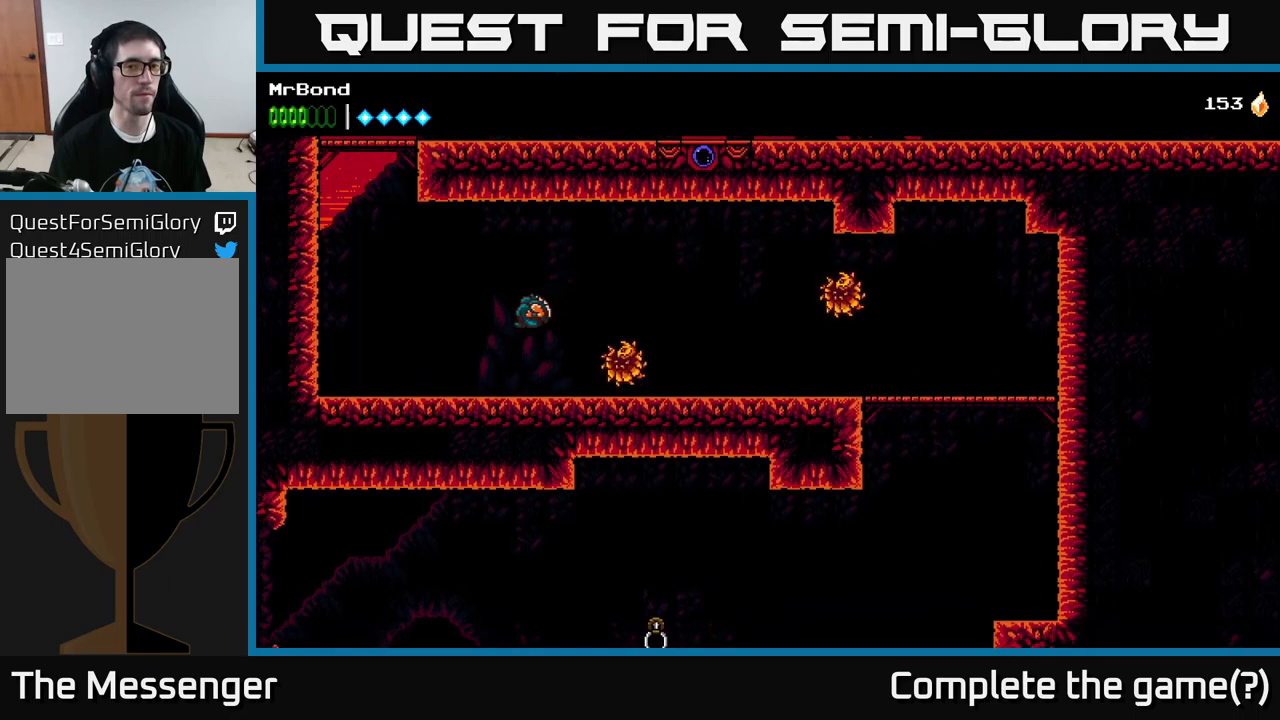
{"buttons": ["A", "DPAD_LEFT"], "left_stick": "center", "right_stick": "center", "events": [[384, "A", "down"]]}
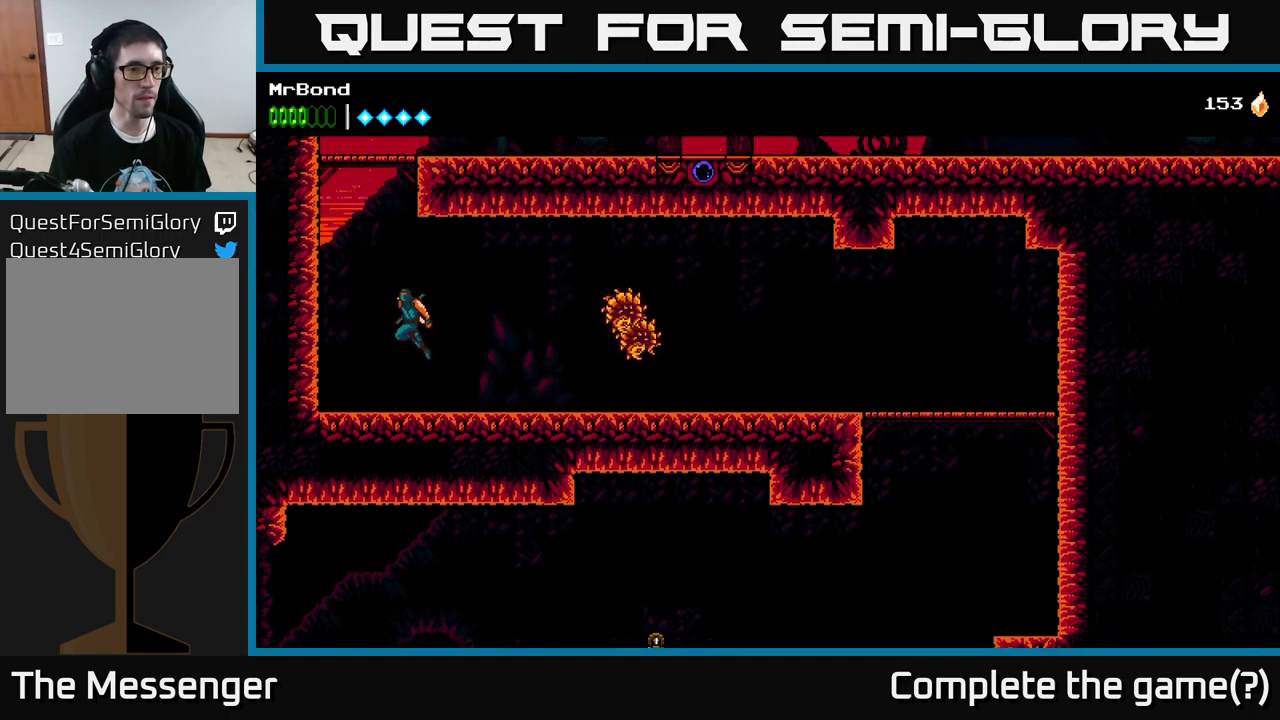
{"buttons": ["A", "DPAD_RIGHT"], "left_stick": "center", "right_stick": "center", "events": [[200, "A", "up"], [334, "A", "down"], [384, "DPAD_LEFT", "up"], [417, "DPAD_RIGHT", "down"]]}
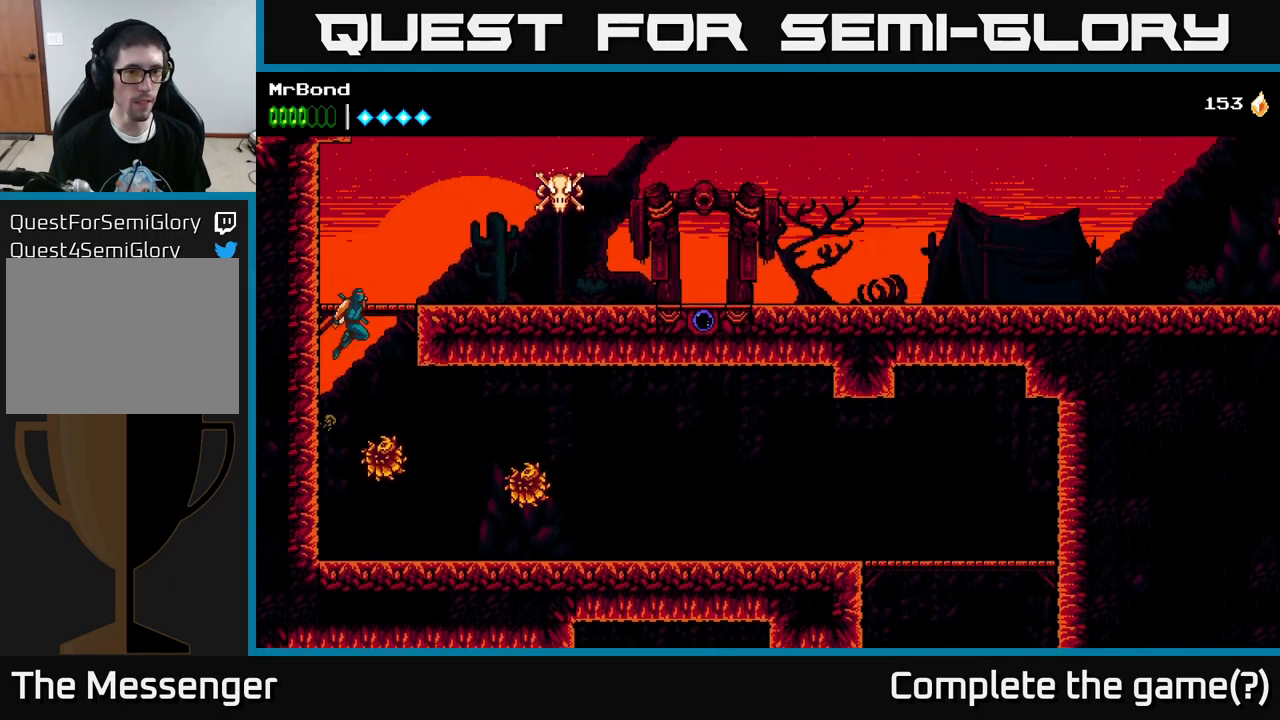
{"buttons": ["A", "DPAD_RIGHT"], "left_stick": "center", "right_stick": "center", "events": [[234, "A", "up"], [500, "A", "down"]]}
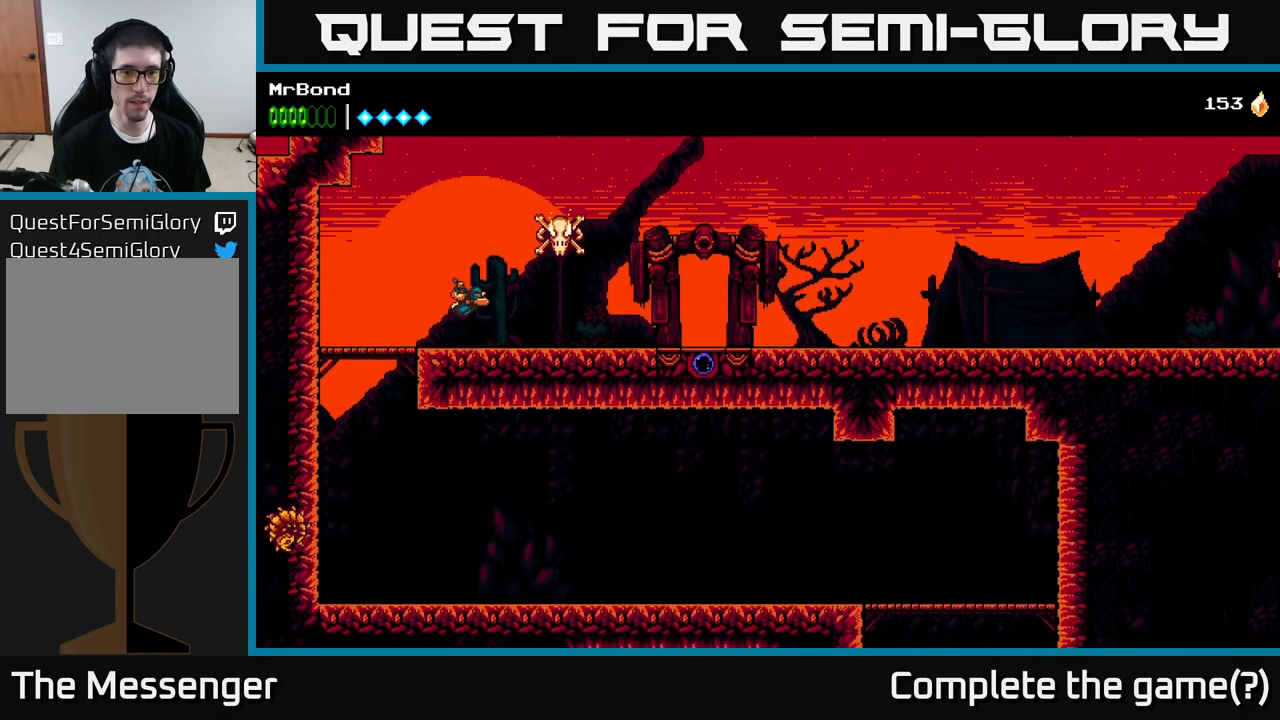
{"buttons": ["DPAD_RIGHT"], "left_stick": "center", "right_stick": "center", "events": [[67, "X", "down"], [217, "X", "up"], [500, "A", "up"]]}
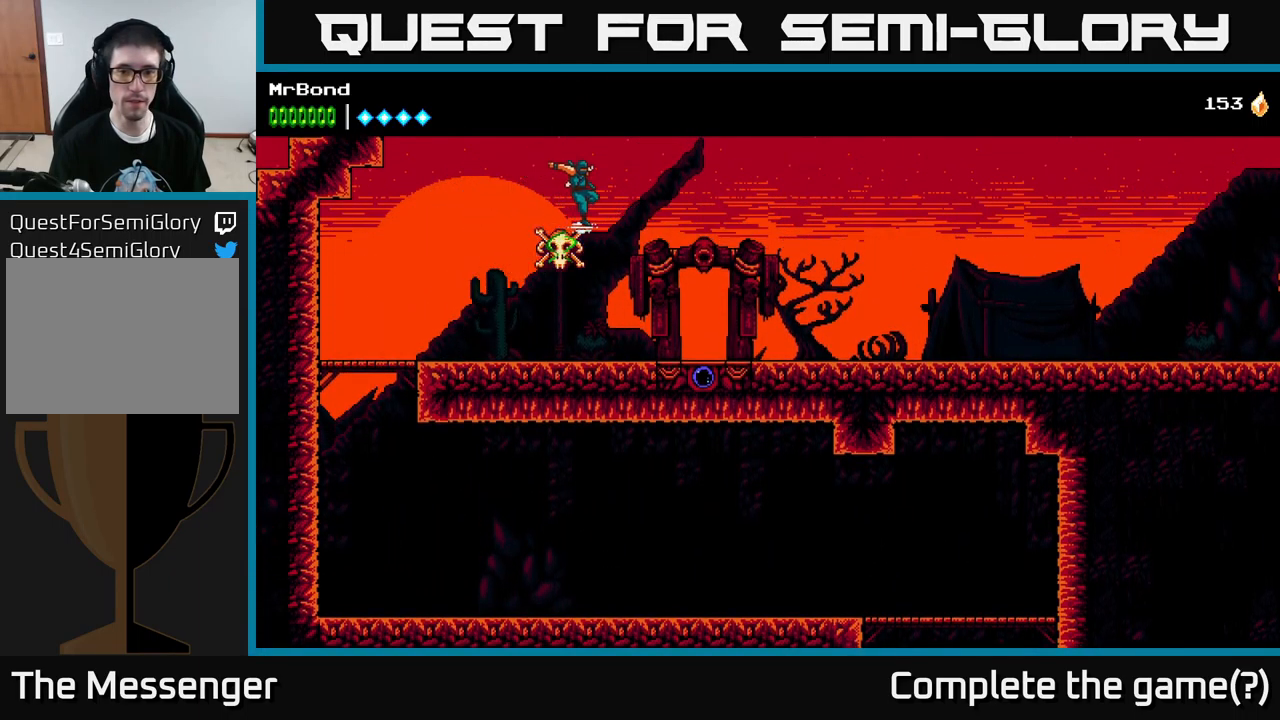
{"buttons": [], "left_stick": "center", "right_stick": "center", "events": [[500, "DPAD_RIGHT", "up"]]}
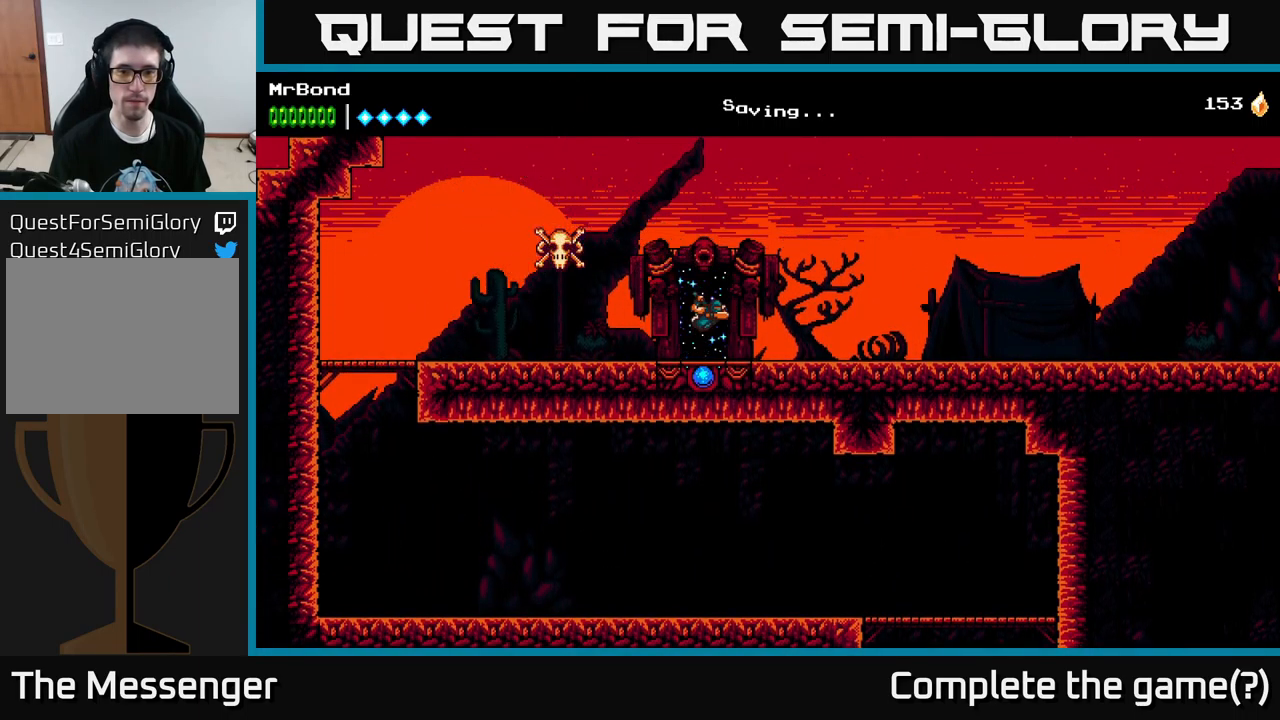
{"buttons": [], "left_stick": "center", "right_stick": "center", "events": [[284, "L1", "down"], [400, "L1", "up"]]}
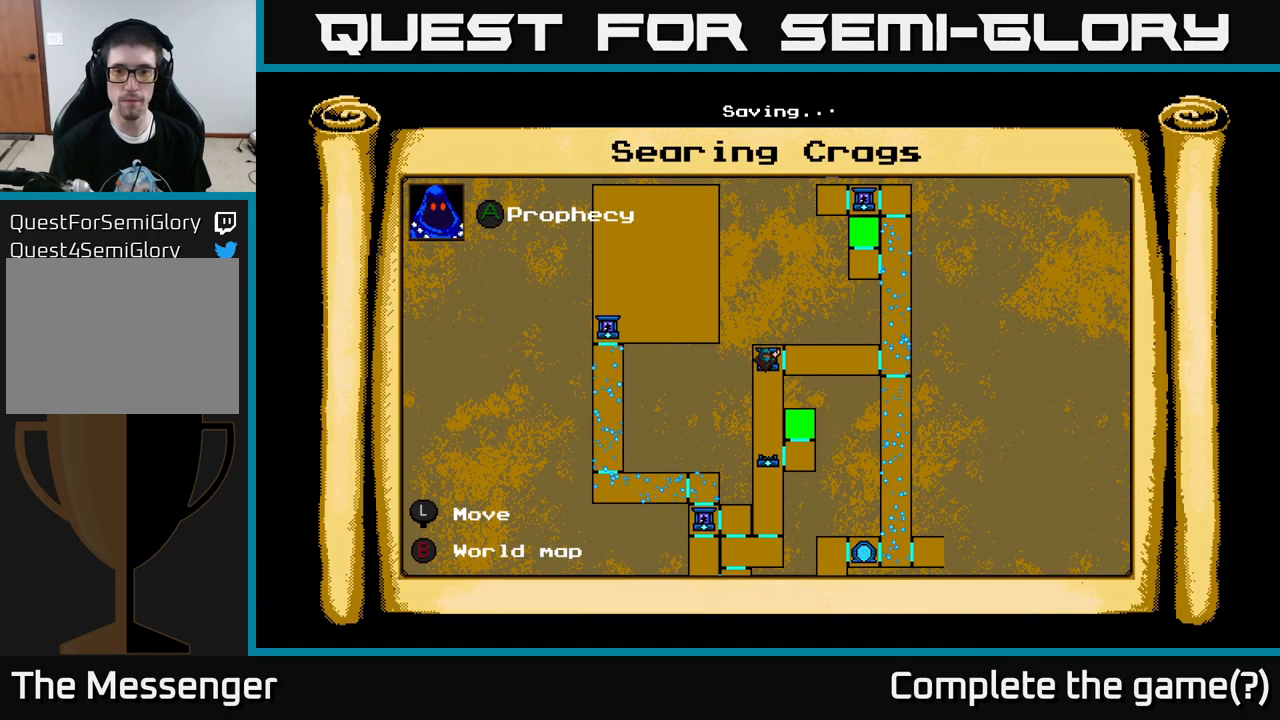
{"buttons": [], "left_stick": "center", "right_stick": "center", "events": []}
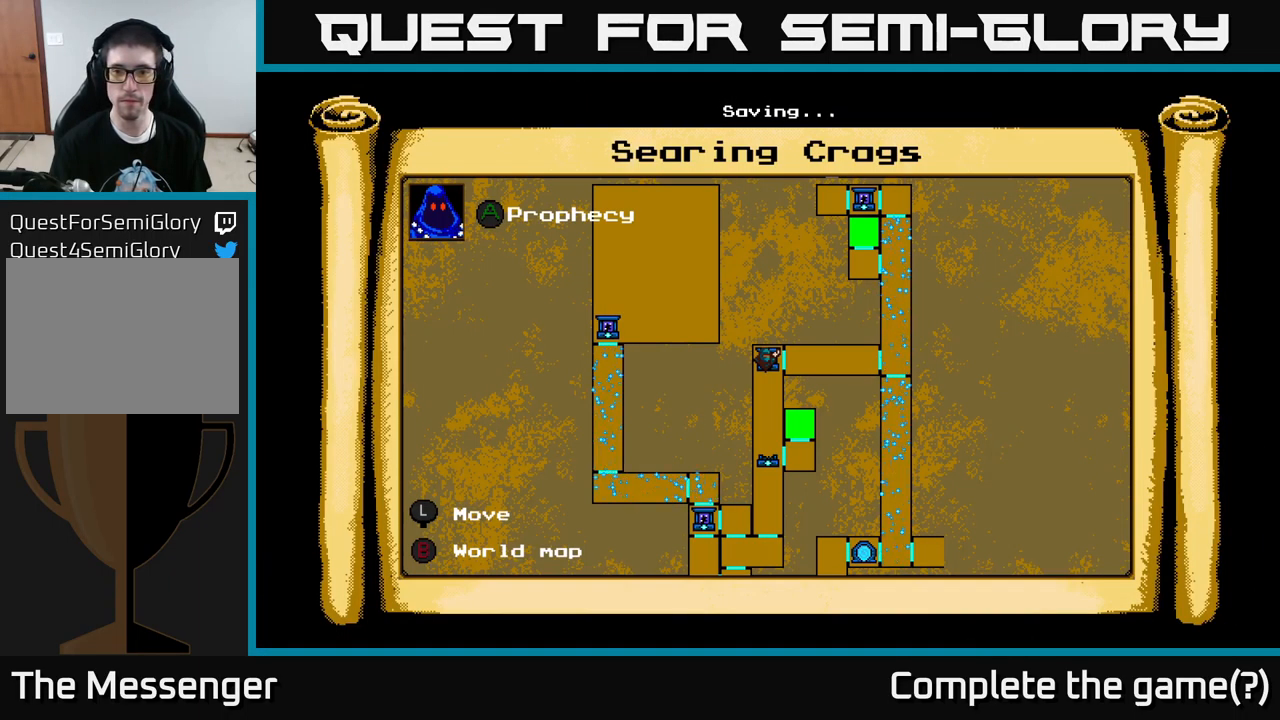
{"buttons": ["DPAD_DOWN"], "left_stick": "center", "right_stick": "center", "events": [[334, "DPAD_DOWN", "down"]]}
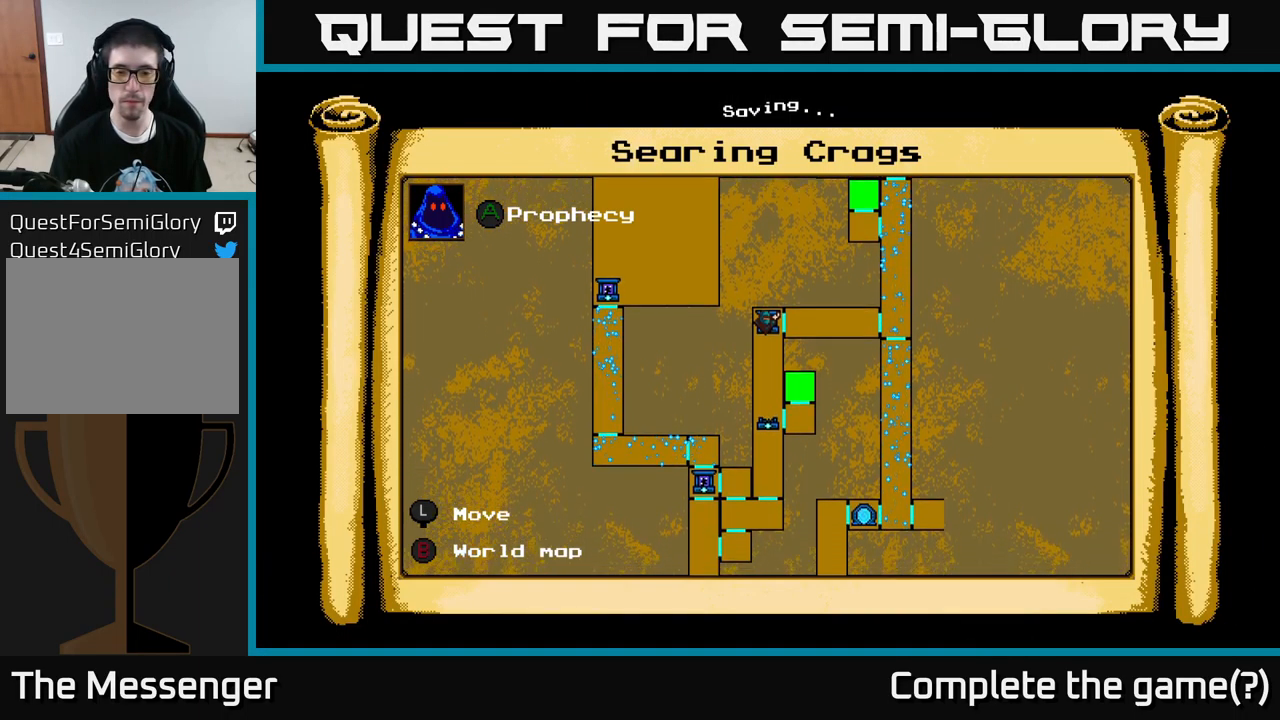
{"buttons": [], "left_stick": "center", "right_stick": "center", "events": [[434, "DPAD_DOWN", "up"]]}
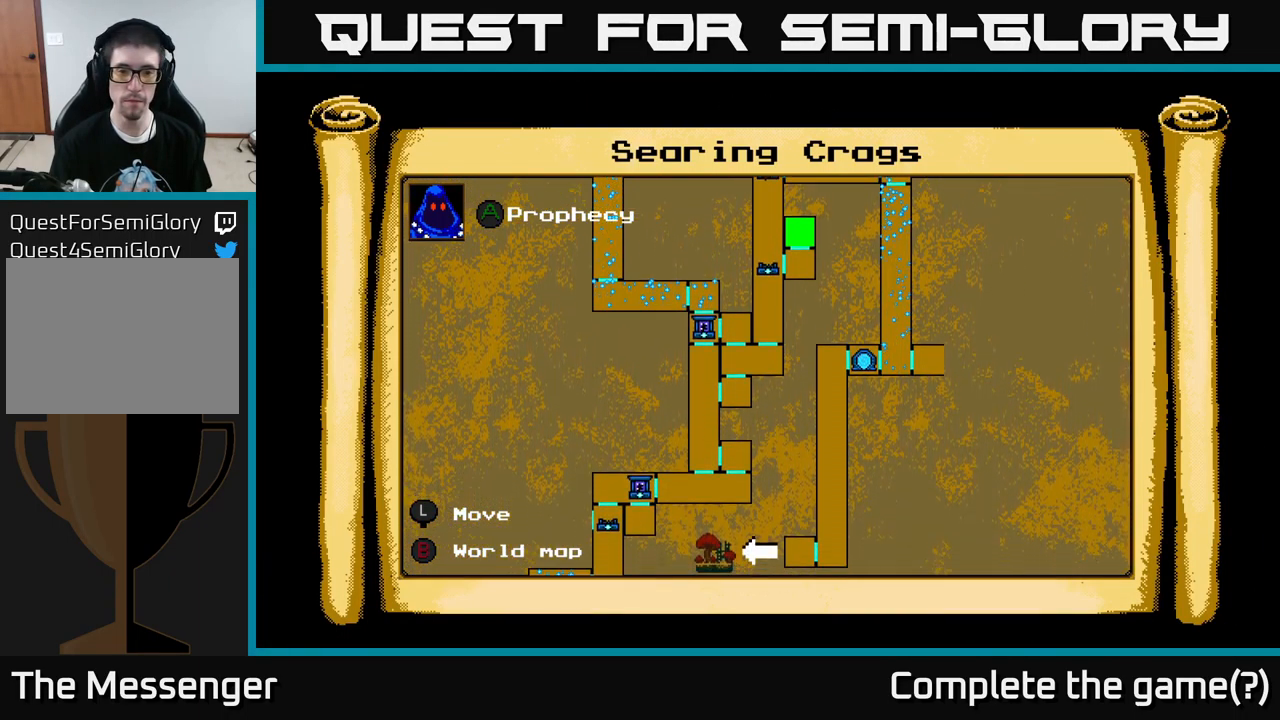
{"buttons": [], "left_stick": "center", "right_stick": "center", "events": []}